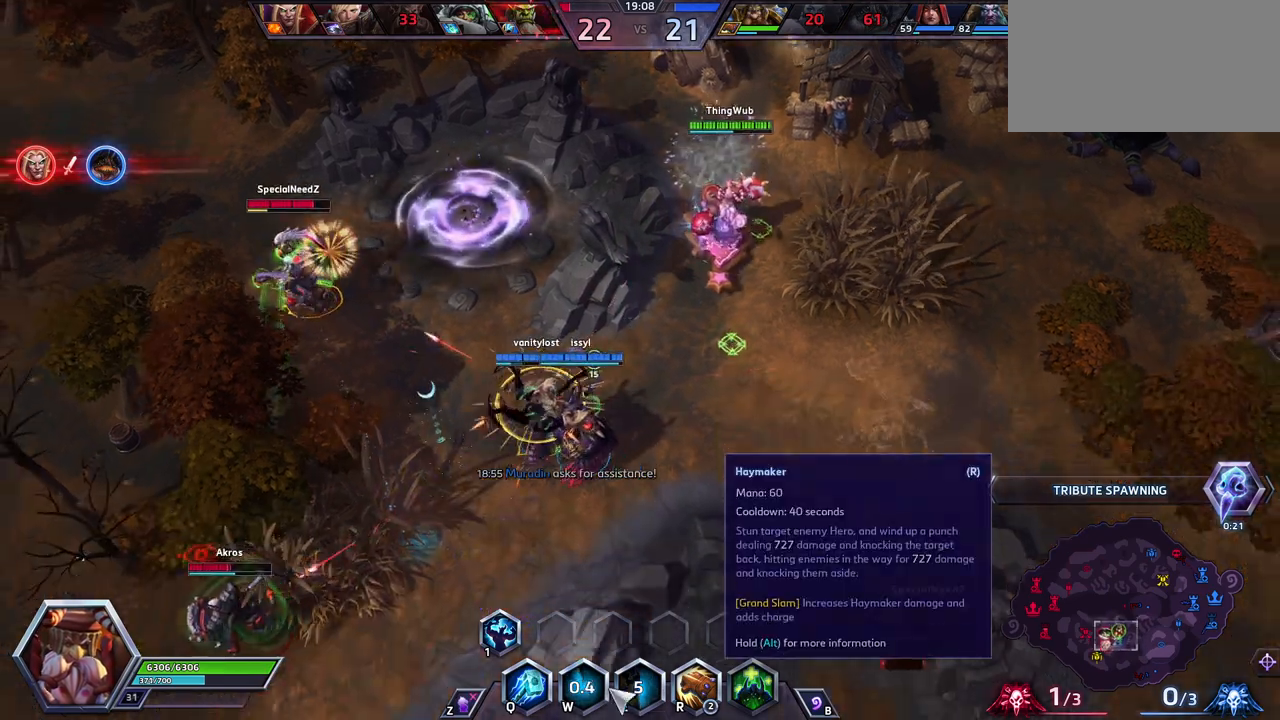
Gameplay with keyboard; each line is a JSON object with the keys held at the frame after it. "events" lists presses ("down") and releases ("up") of ".", "/", "0", "1", "2", "3", "4", "5", "6", "7", "8", "9", "a", "alt_l", "alt_r", "b", "backslash", "backspace", "c", "caps_lock", "comma", "ctrl_l", "ctrl_r", "d", "e", "equals", "escape", "f", "f1", "f10", "f11", "f12", "f2", "f3", "f4", "f5", "f6", "f7", "f8", "f9", "g", "h", "i", "j", "k", "l", "lbracket", "m", "minus", "n", "o", "p", "q", "quote", "r", "rbracket", "return", "s", "semicolon", "shift_l", "shift_r", "space", "super", "t", "tab", "tilde", "u", "v", "w", "x", "y" and "z" between this image and that frame as [ms after this image, input, new state], when the widget could be followed in between. No other keys are recorded. Mouse input is not recorded.
{"keys": [], "events": []}
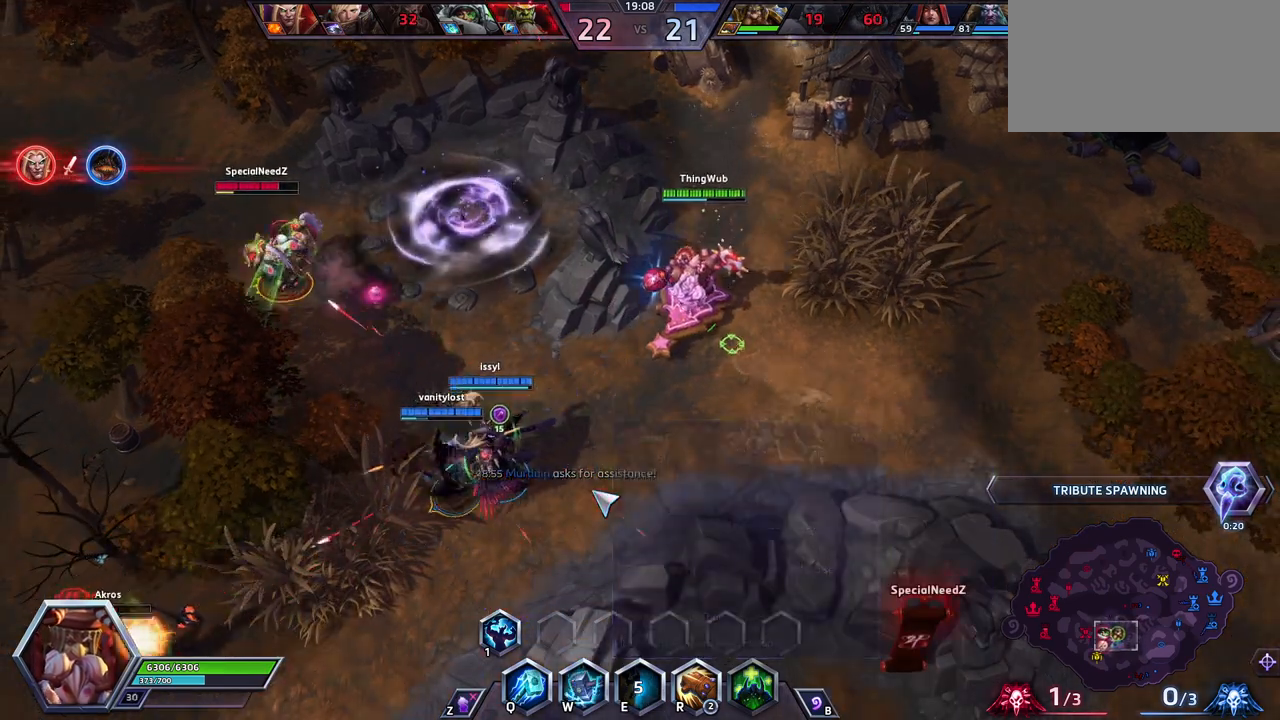
{"keys": ["space"], "events": [[50, "space", "down"]]}
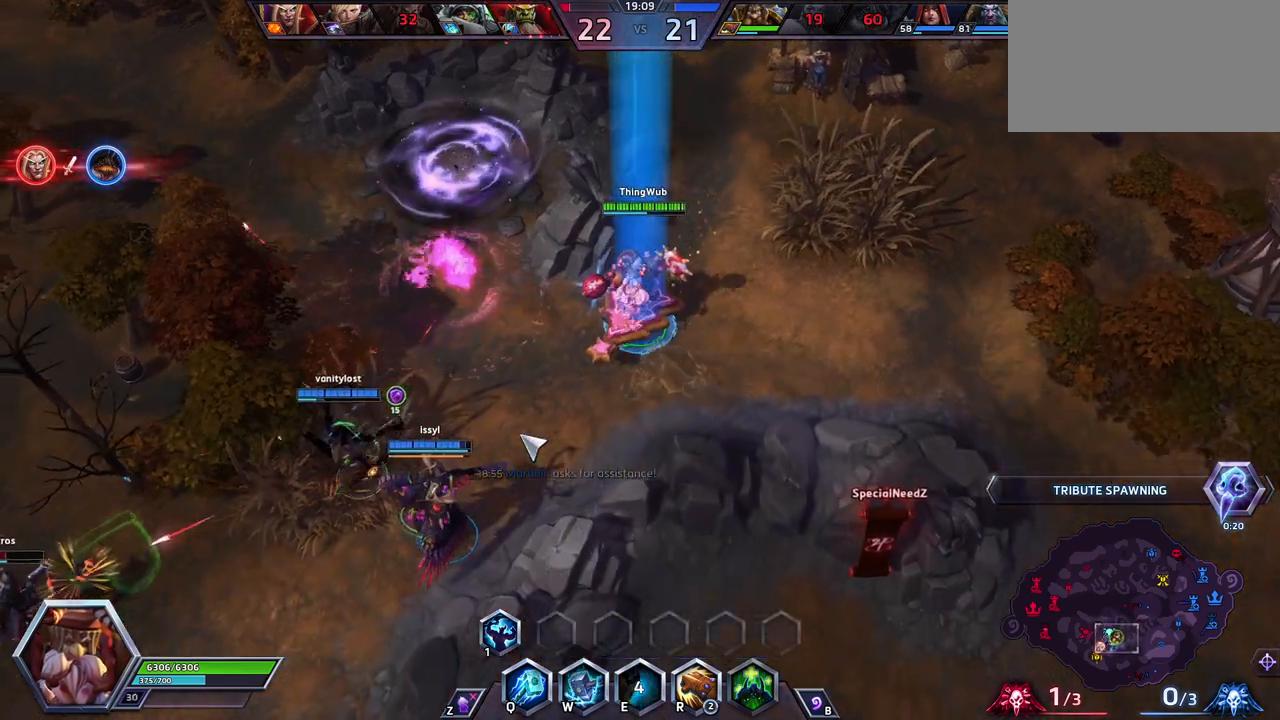
{"keys": ["space"], "events": [[67, "w", "down"], [200, "w", "up"], [300, "a", "down"], [383, "a", "up"], [433, "a", "down"], [483, "a", "up"]]}
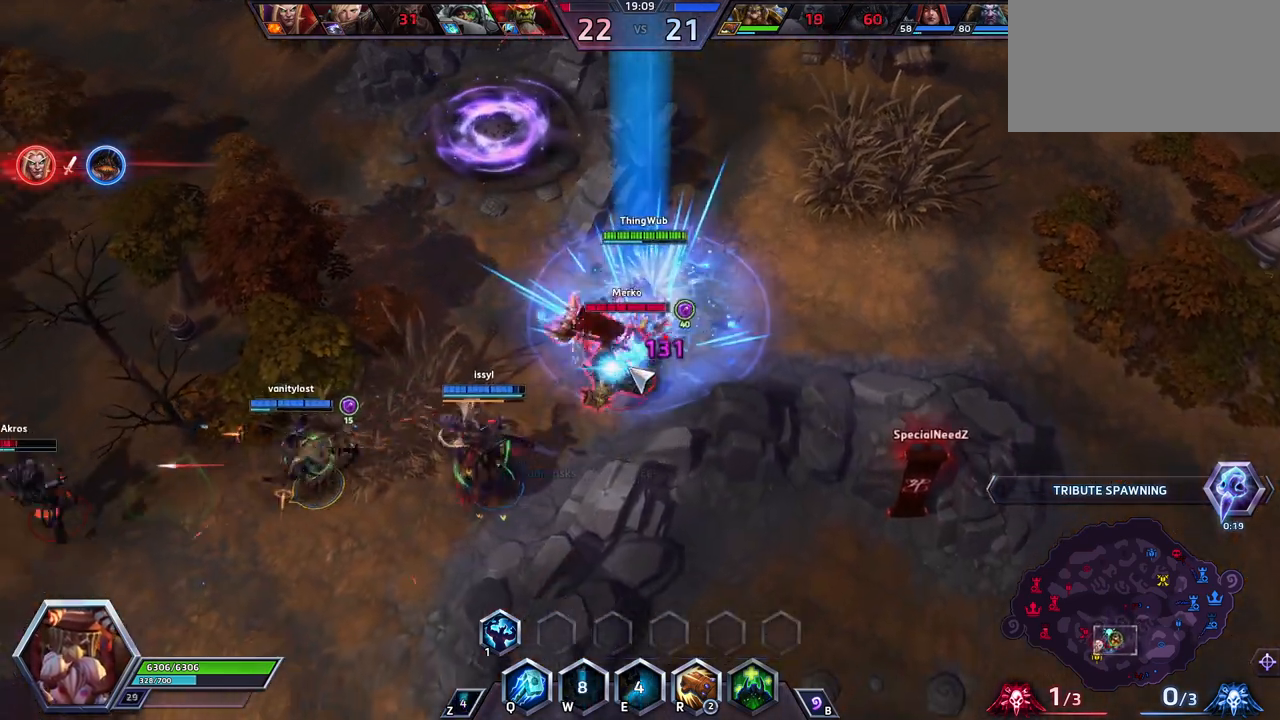
{"keys": ["space"], "events": [[33, "a", "down"], [183, "a", "up"]]}
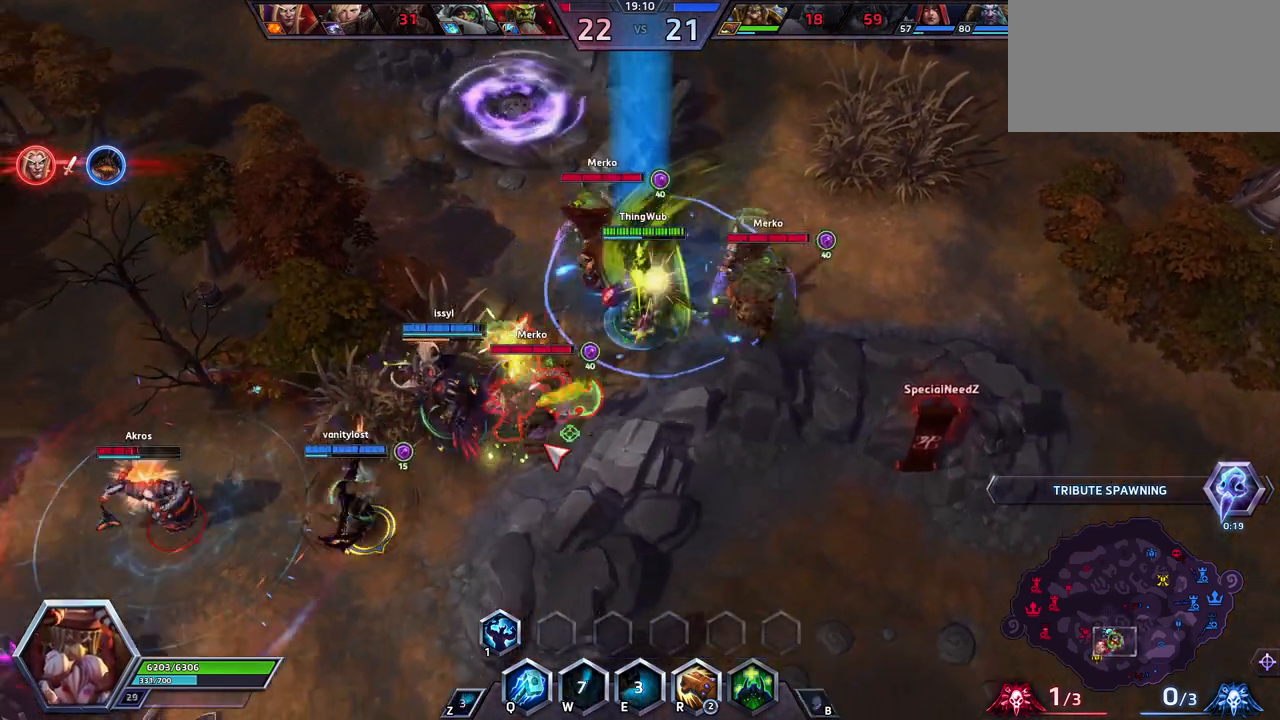
{"keys": [], "events": [[283, "q", "down"], [333, "space", "up"], [367, "q", "up"]]}
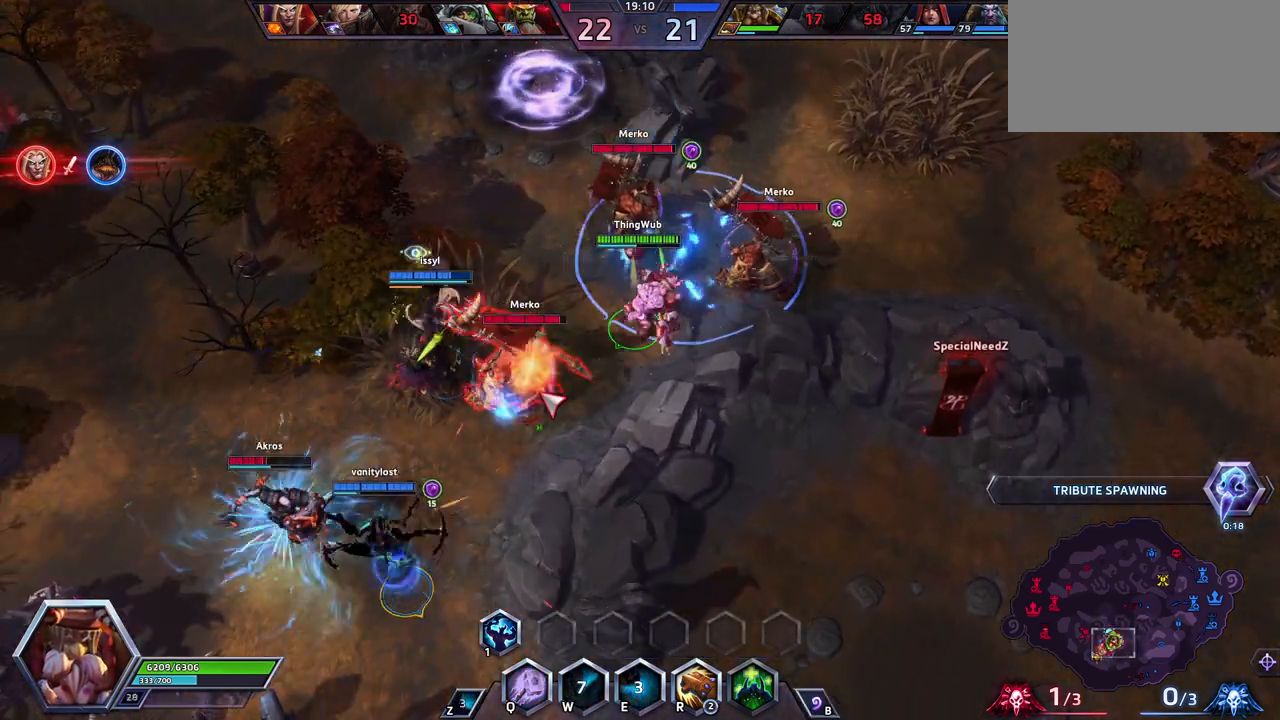
{"keys": ["a"], "events": [[17, "a", "down"], [67, "a", "up"], [150, "a", "down"], [350, "a", "up"], [400, "a", "down"]]}
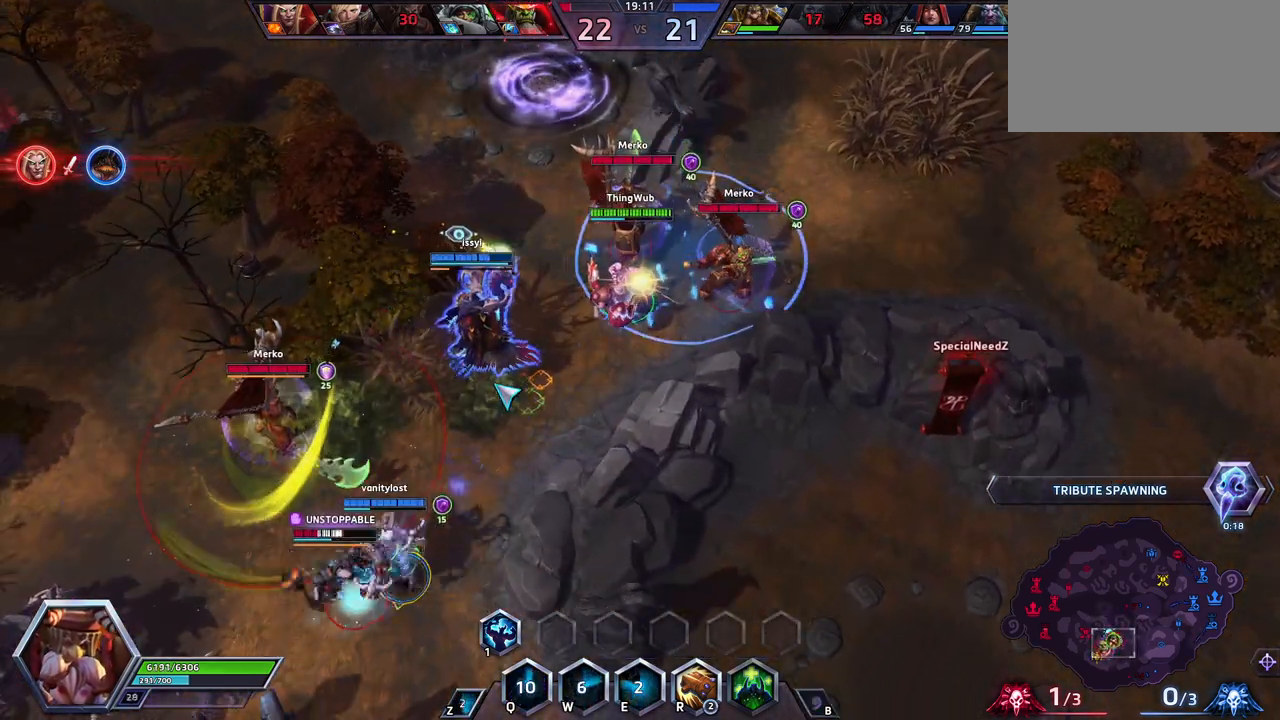
{"keys": ["space"], "events": [[83, "a", "up"], [133, "a", "down"], [217, "a", "up"], [267, "space", "down"]]}
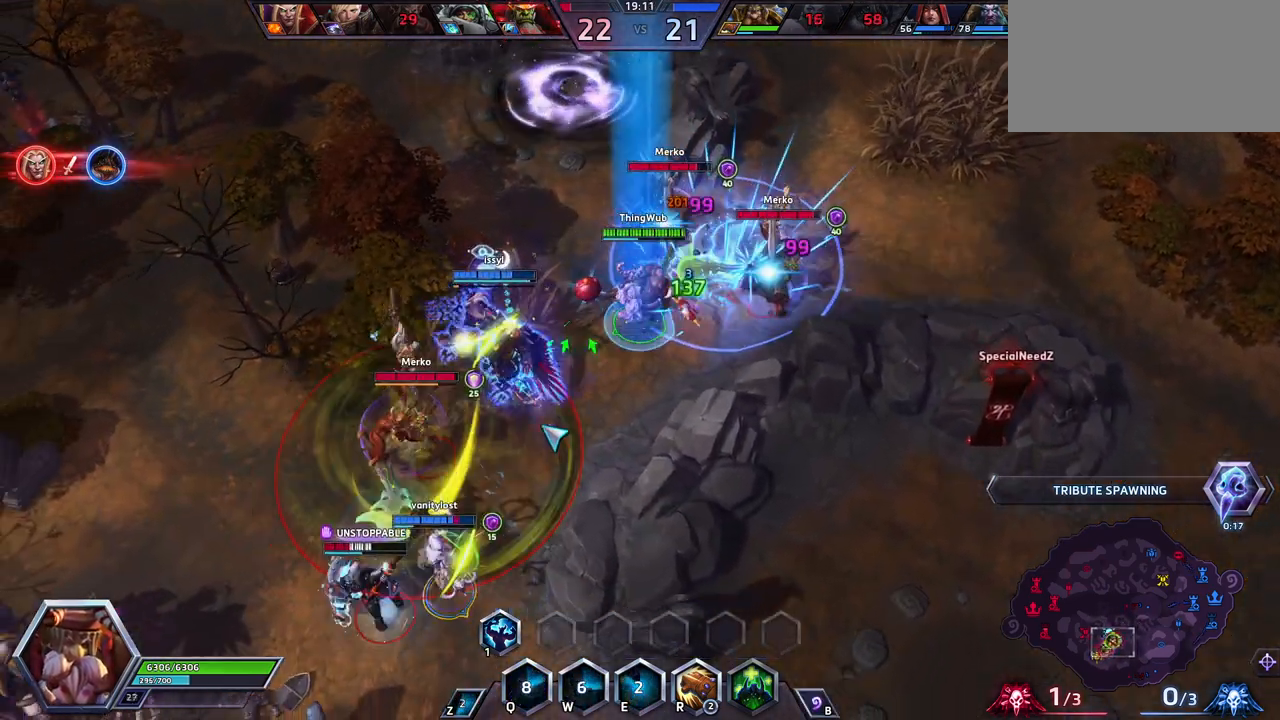
{"keys": ["r"], "events": [[333, "r", "down"], [383, "space", "up"], [417, "r", "up"], [467, "r", "down"]]}
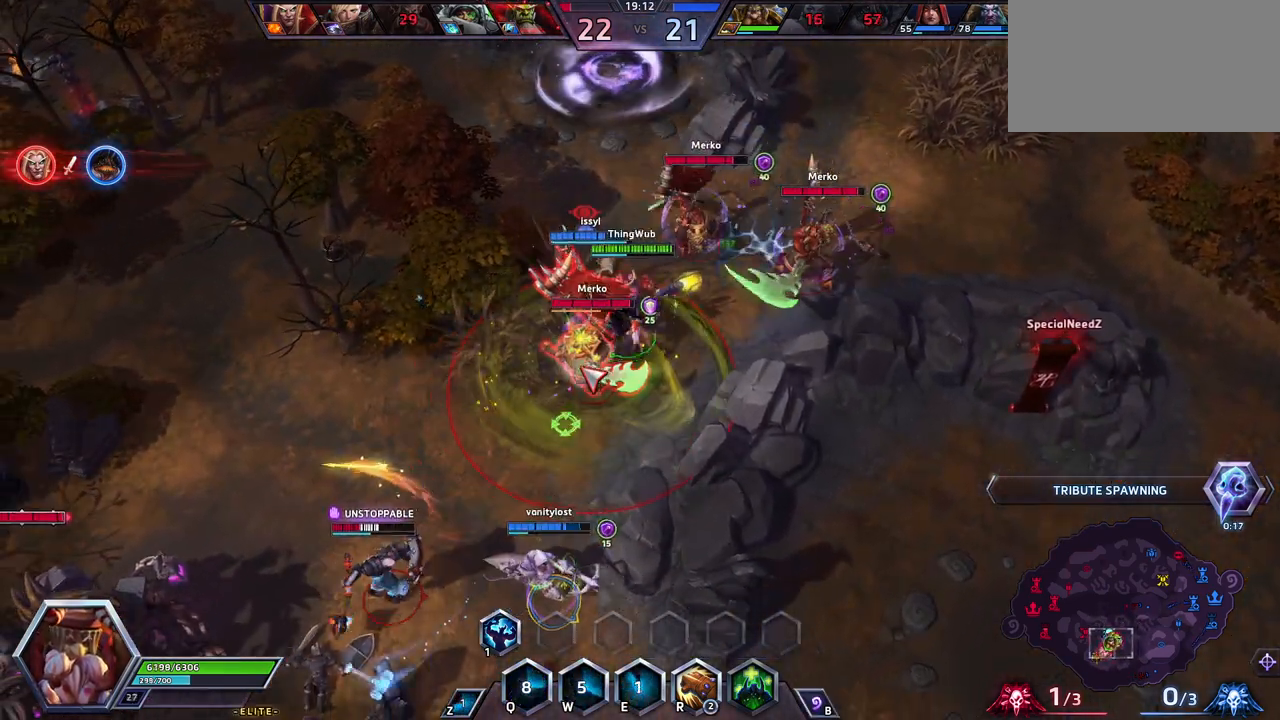
{"keys": [], "events": [[67, "r", "up"], [117, "r", "down"], [167, "r", "up"], [200, "r", "down"], [300, "r", "up"]]}
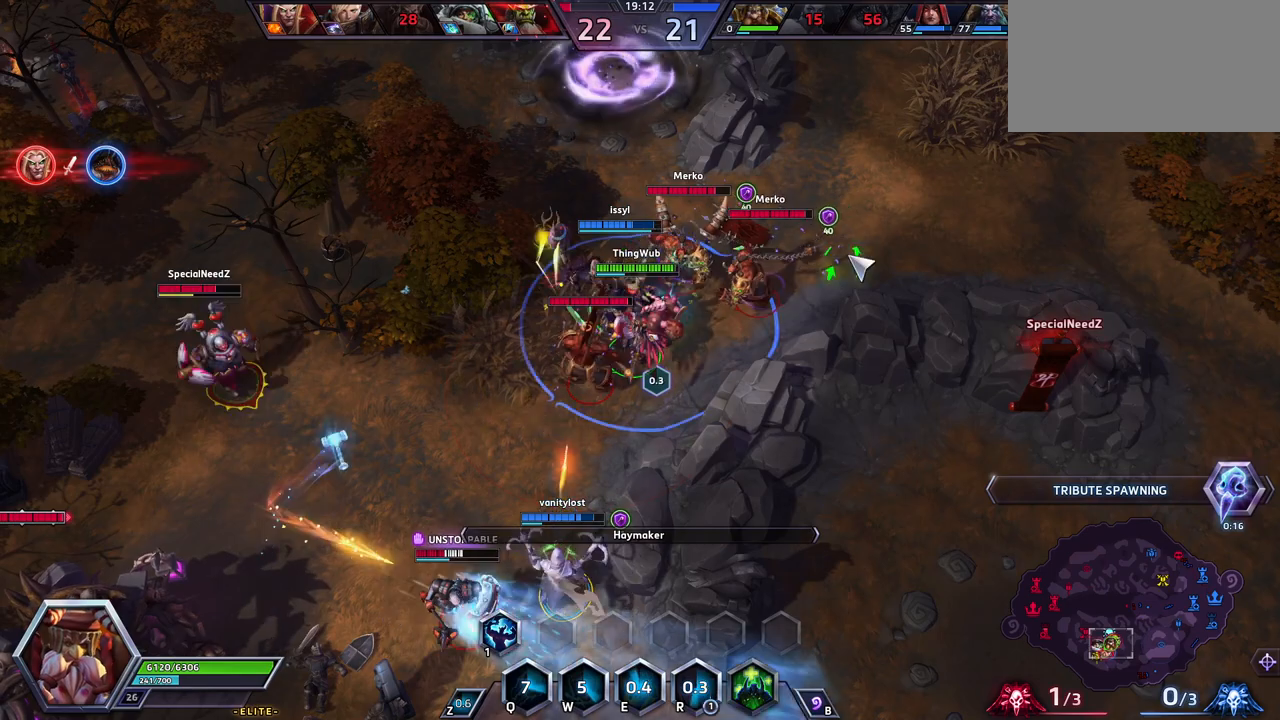
{"keys": [], "events": []}
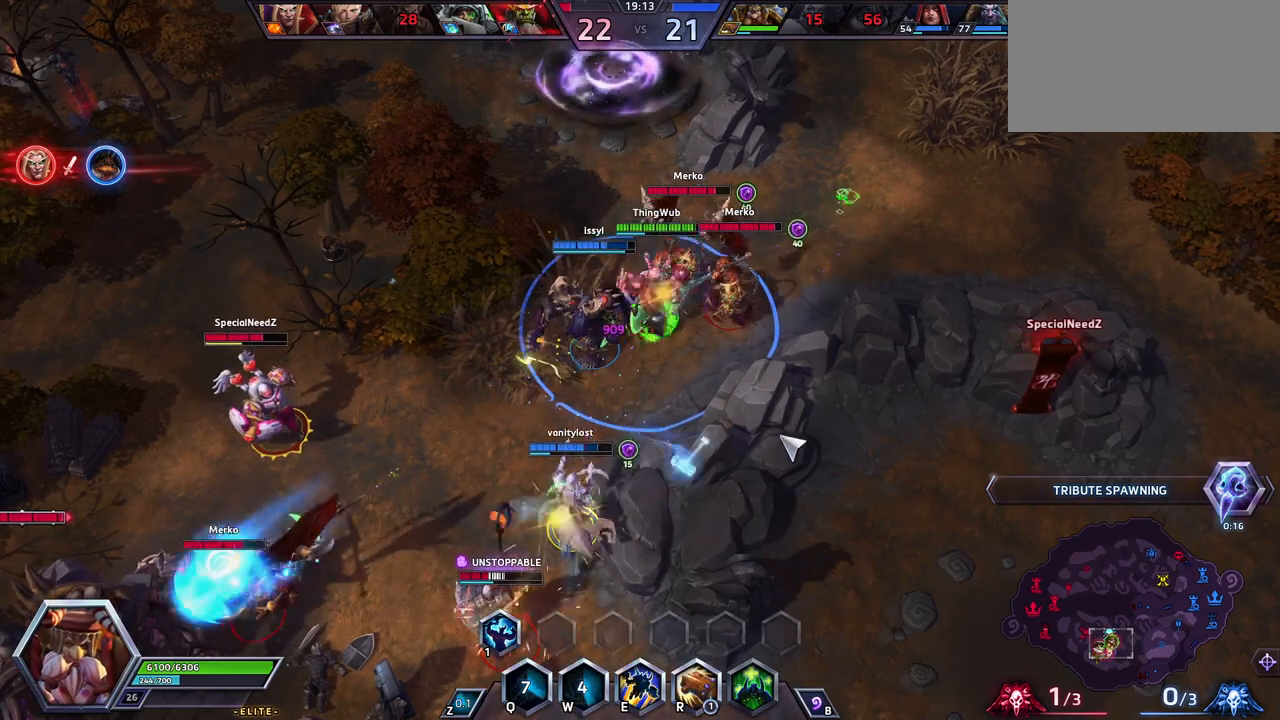
{"keys": [], "events": [[417, "a", "down"], [467, "a", "up"]]}
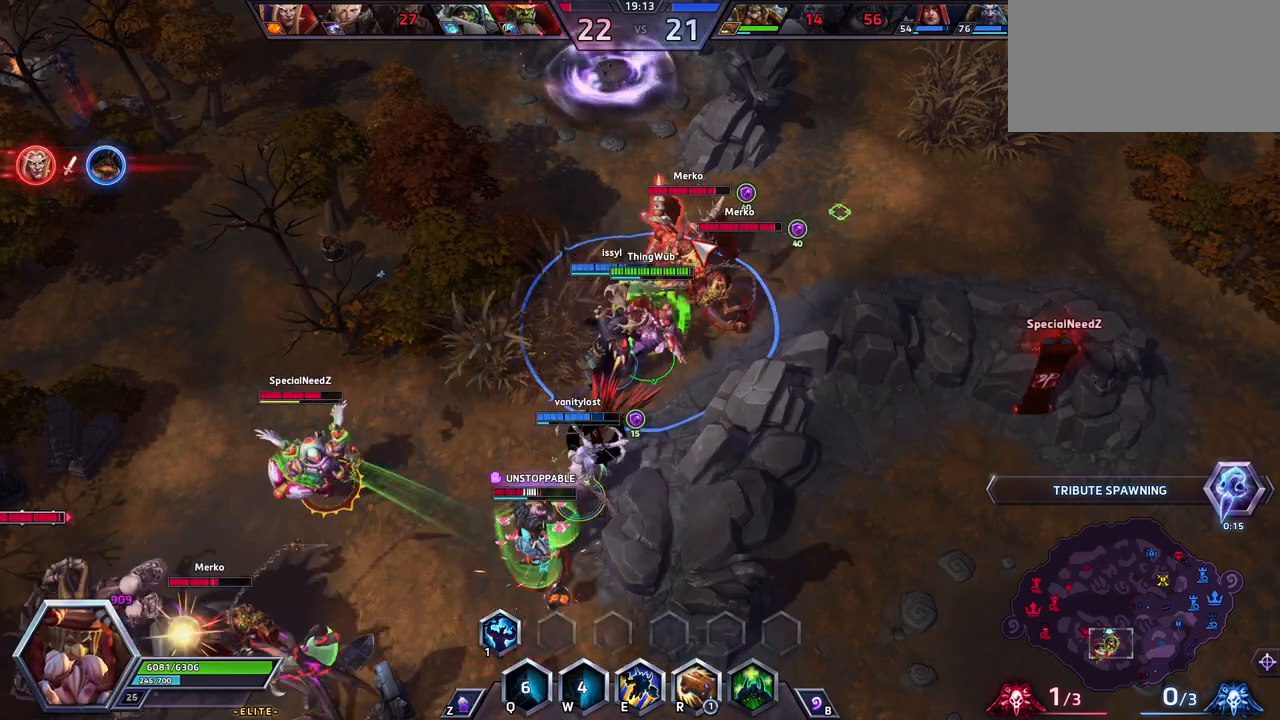
{"keys": [], "events": [[17, "a", "down"], [100, "space", "down"], [150, "a", "up"], [250, "space", "up"]]}
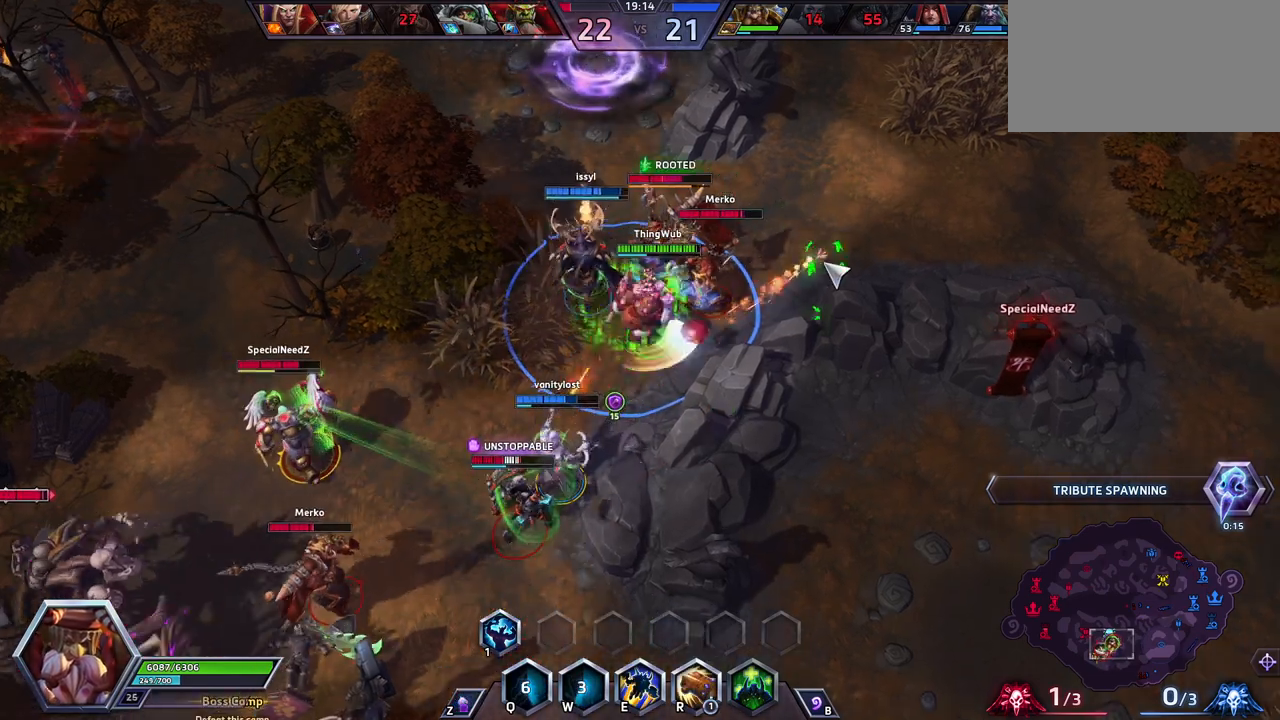
{"keys": ["a"], "events": [[367, "a", "down"], [450, "a", "up"], [500, "a", "down"]]}
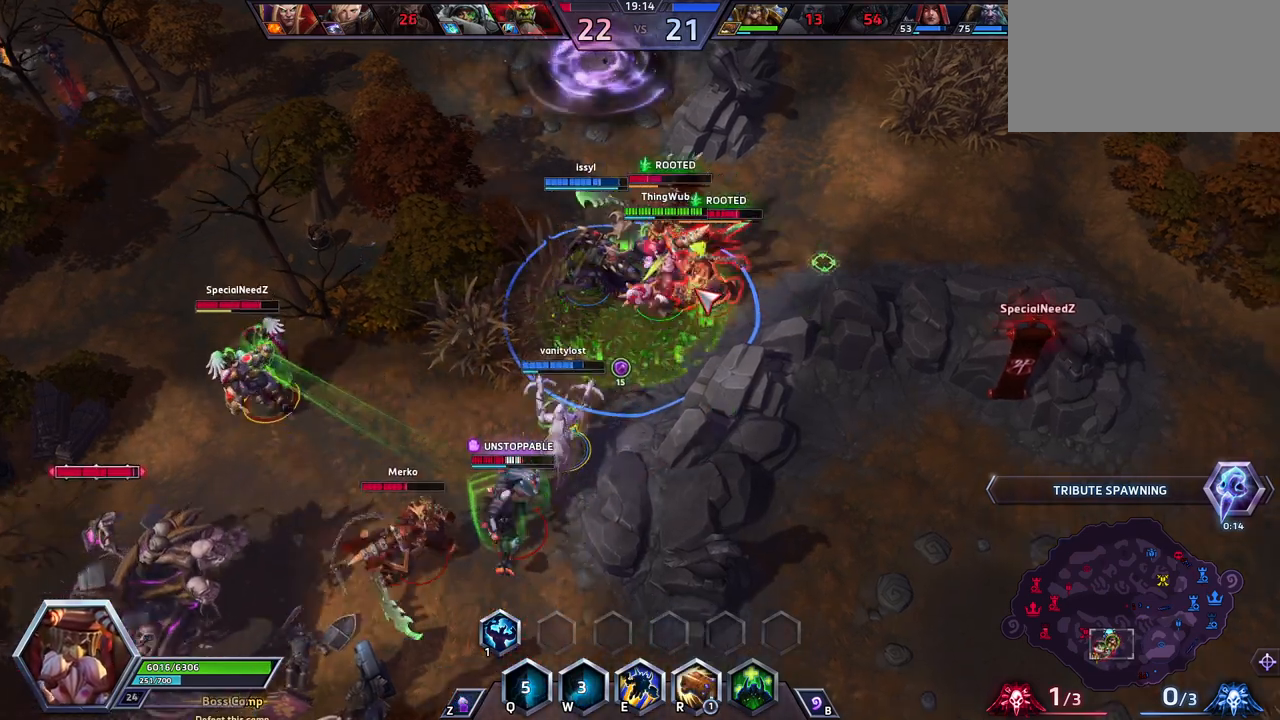
{"keys": [], "events": [[50, "space", "down"], [100, "a", "up"], [233, "space", "up"]]}
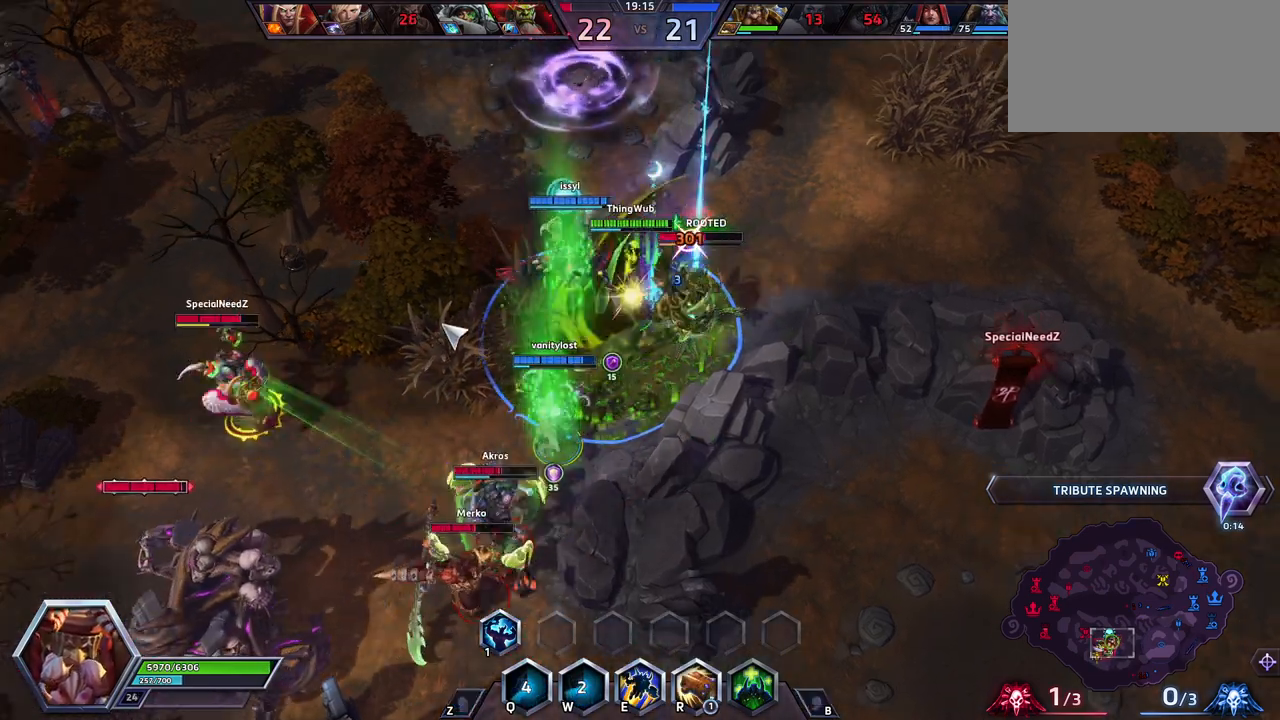
{"keys": ["space"], "events": [[383, "space", "down"]]}
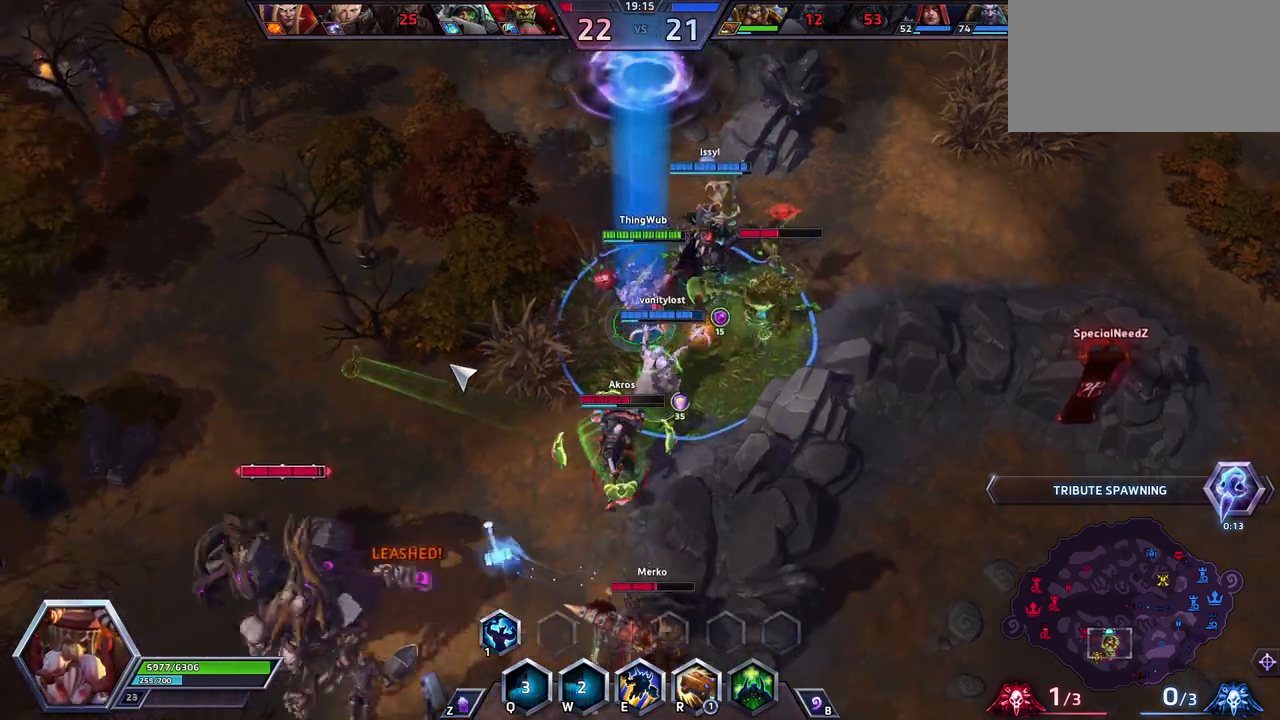
{"keys": ["space"], "events": []}
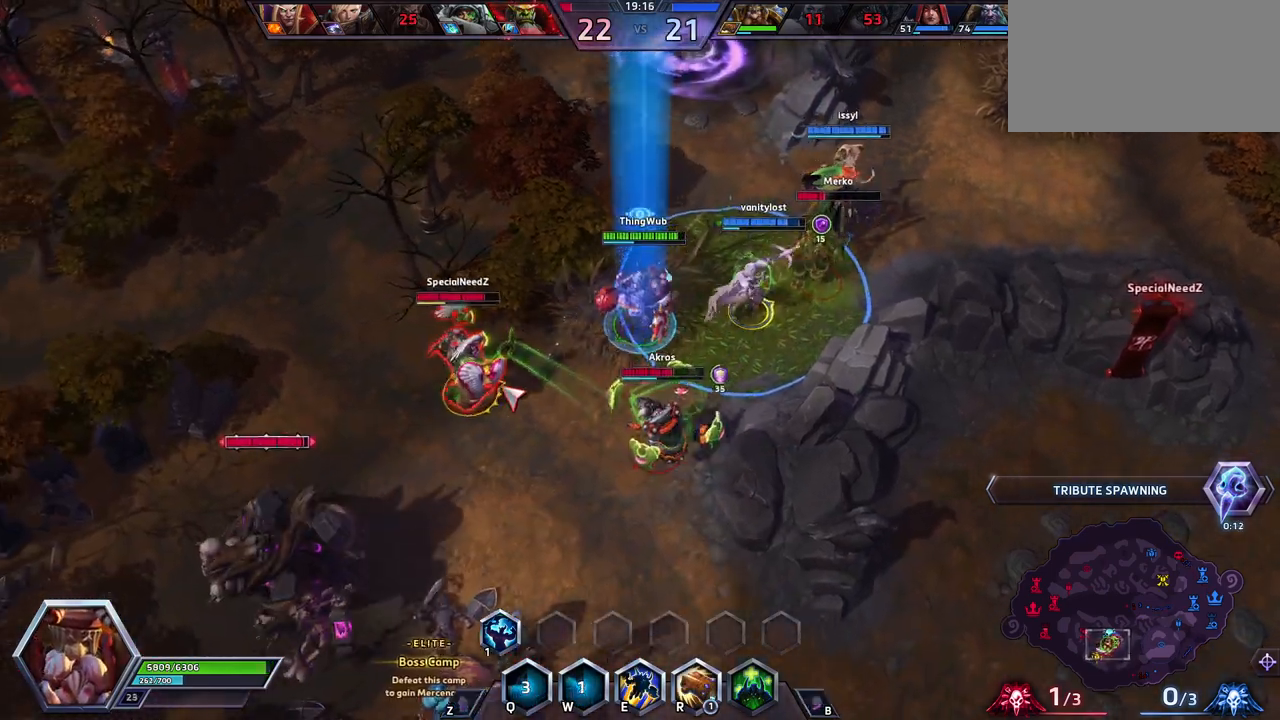
{"keys": [], "events": [[233, "space", "up"]]}
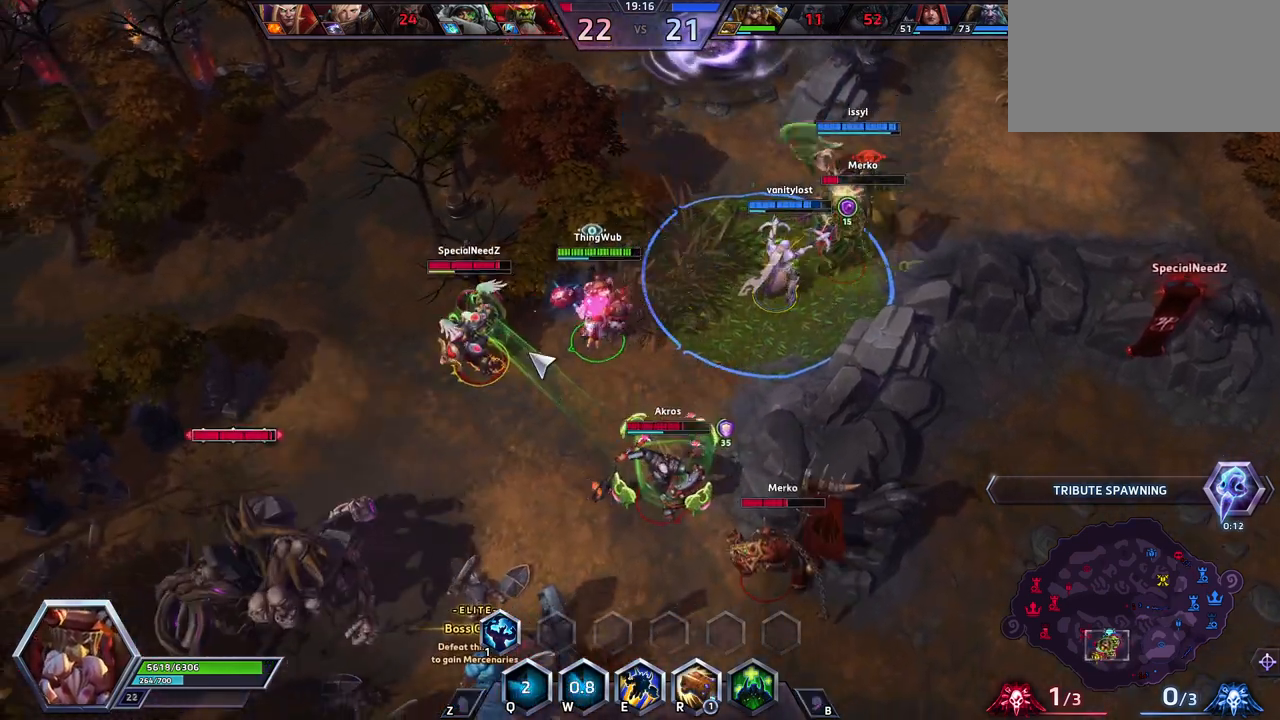
{"keys": ["space"], "events": [[67, "space", "down"]]}
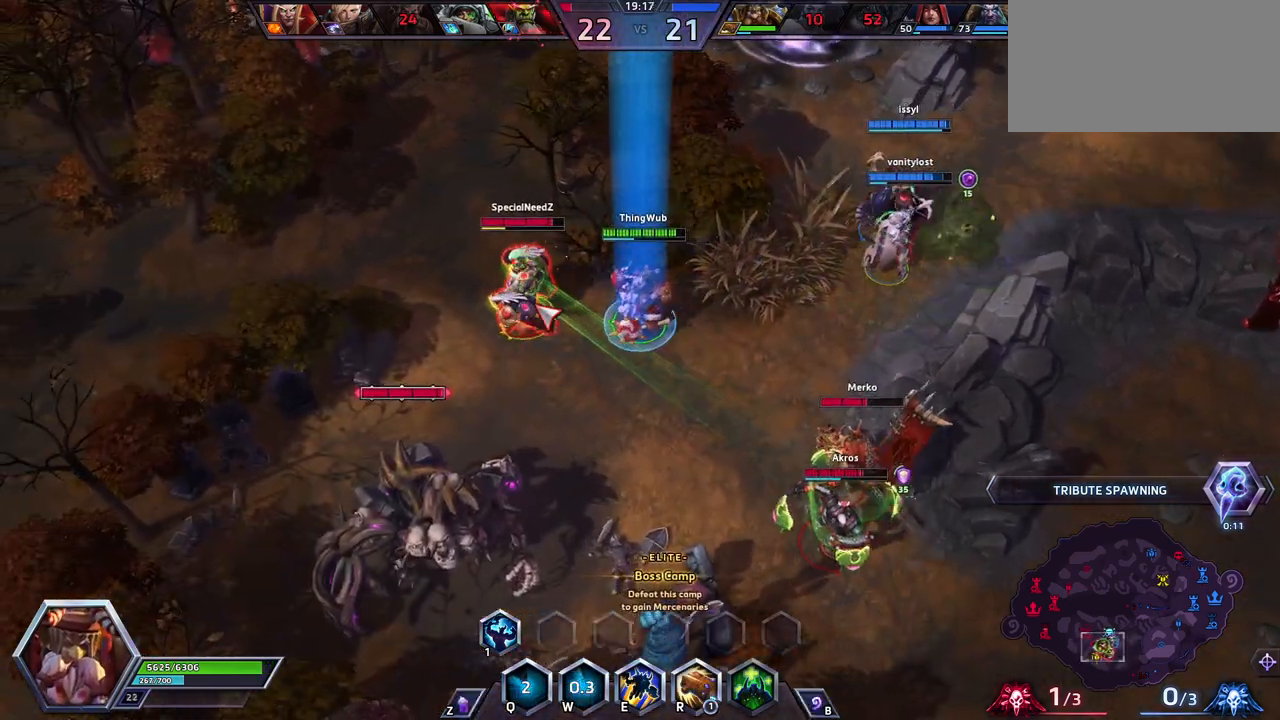
{"keys": ["space"], "events": [[167, "1", "down"], [267, "1", "up"]]}
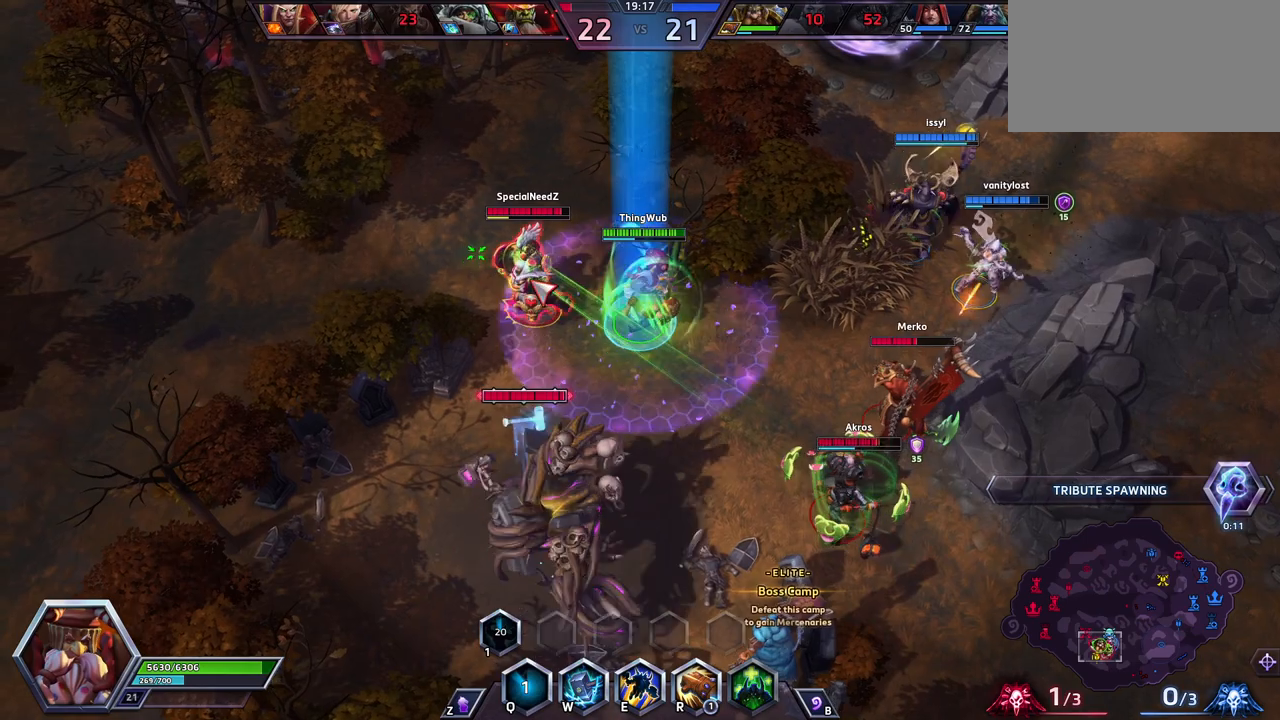
{"keys": ["space"], "events": []}
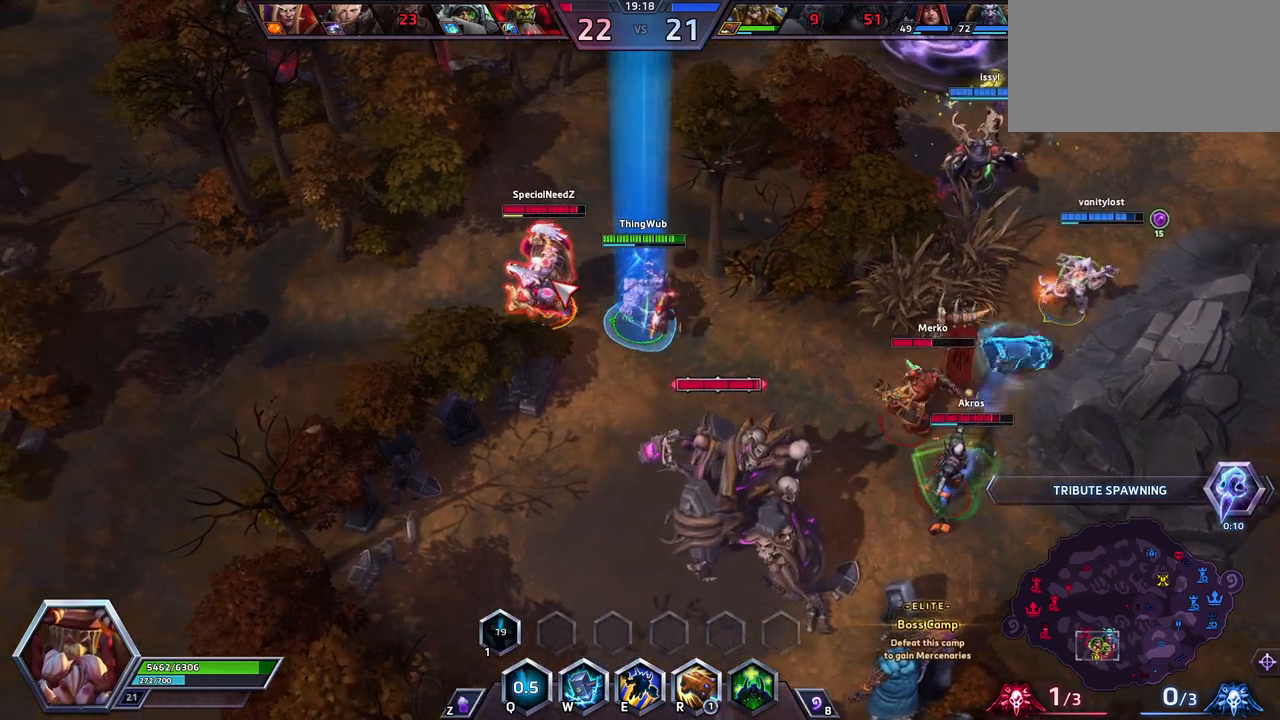
{"keys": ["space"], "events": []}
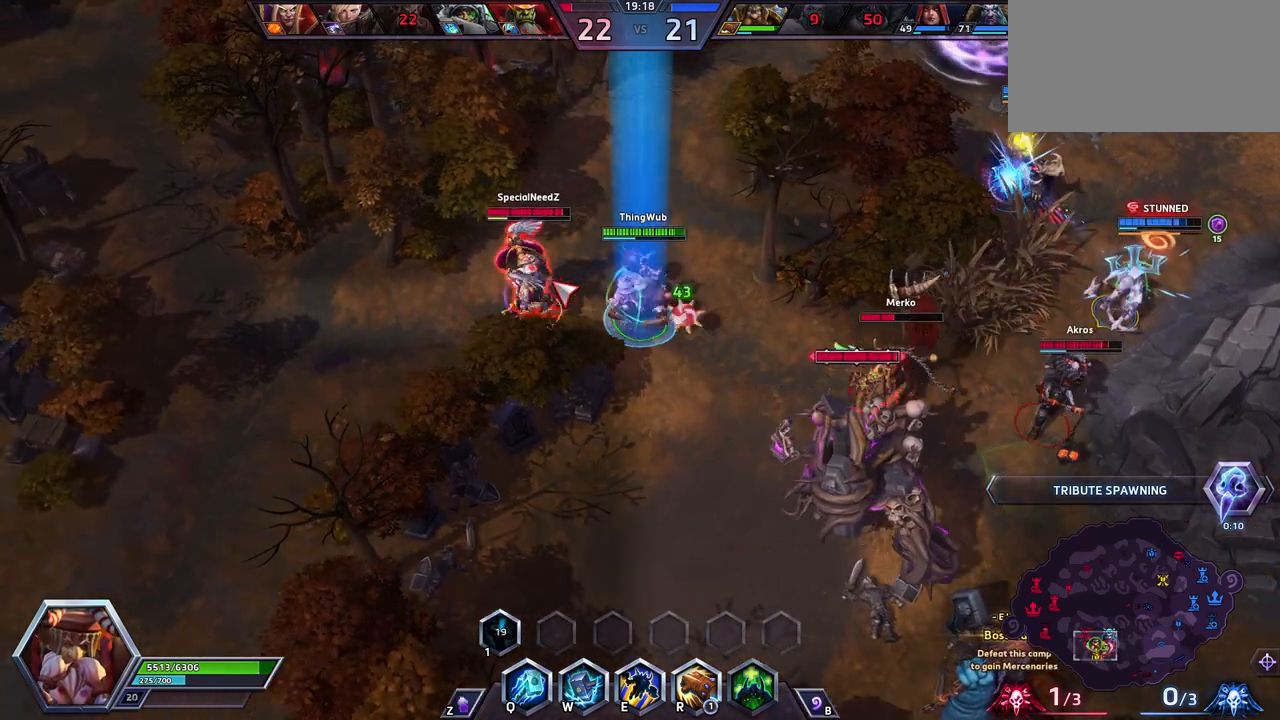
{"keys": ["space"], "events": []}
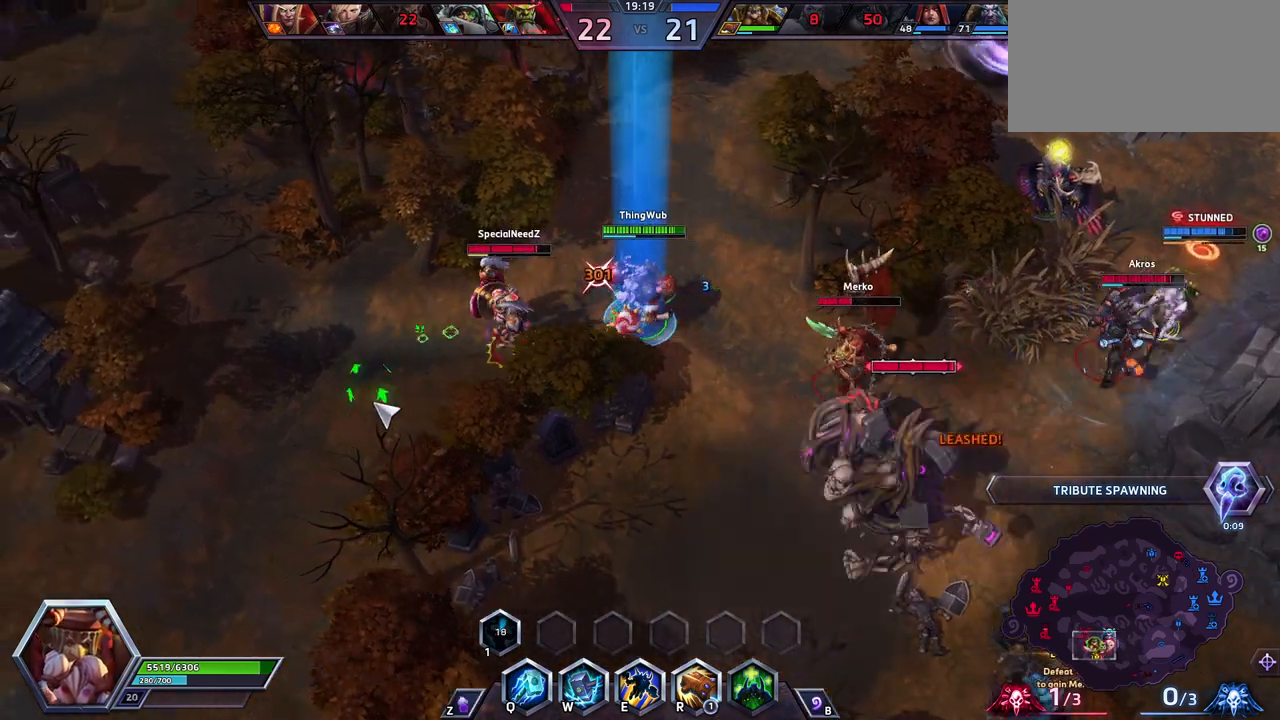
{"keys": ["space"]}
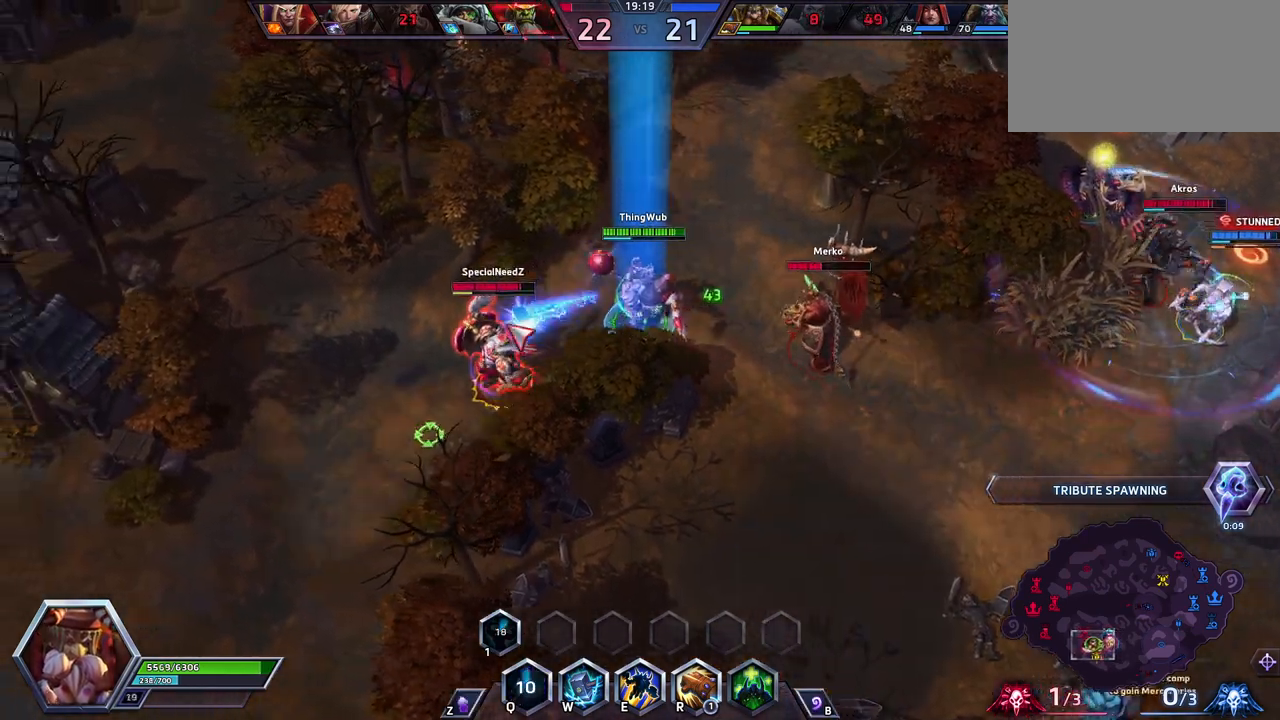
{"keys": [], "events": [[400, "space", "up"]]}
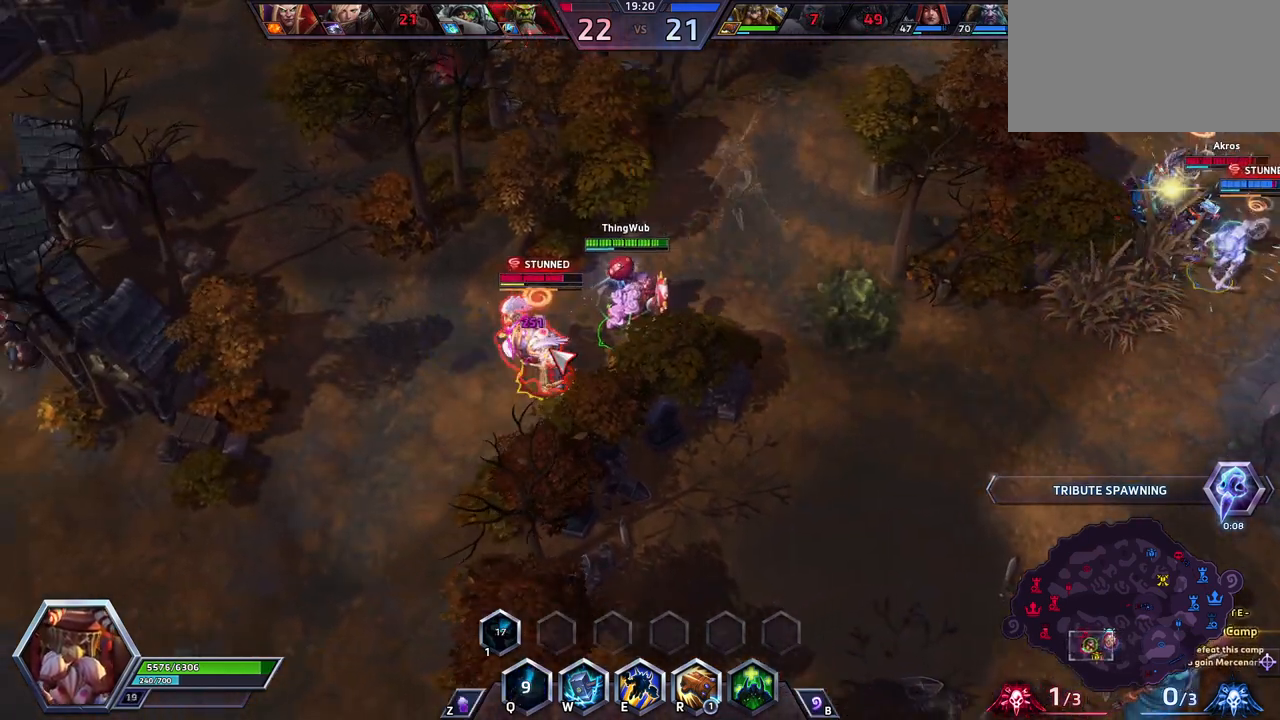
{"keys": [], "events": [[133, "space", "down"], [367, "space", "up"]]}
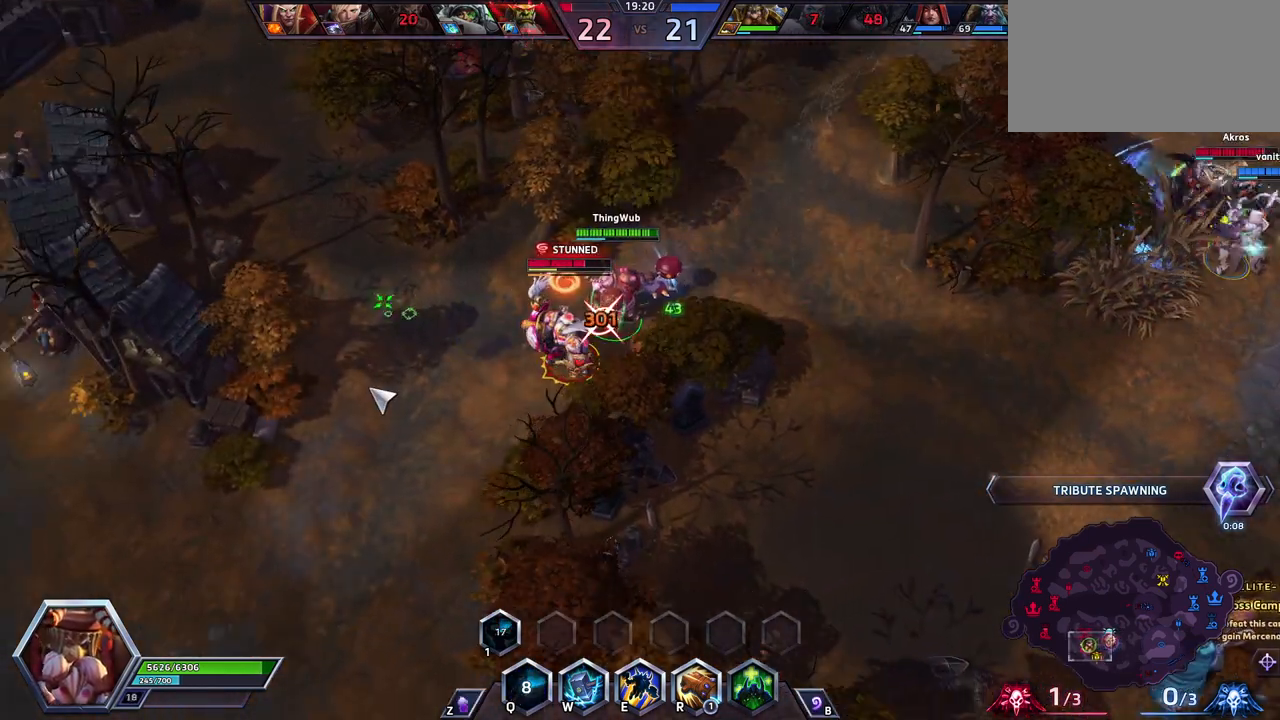
{"keys": [], "events": [[383, "a", "down"], [483, "a", "up"]]}
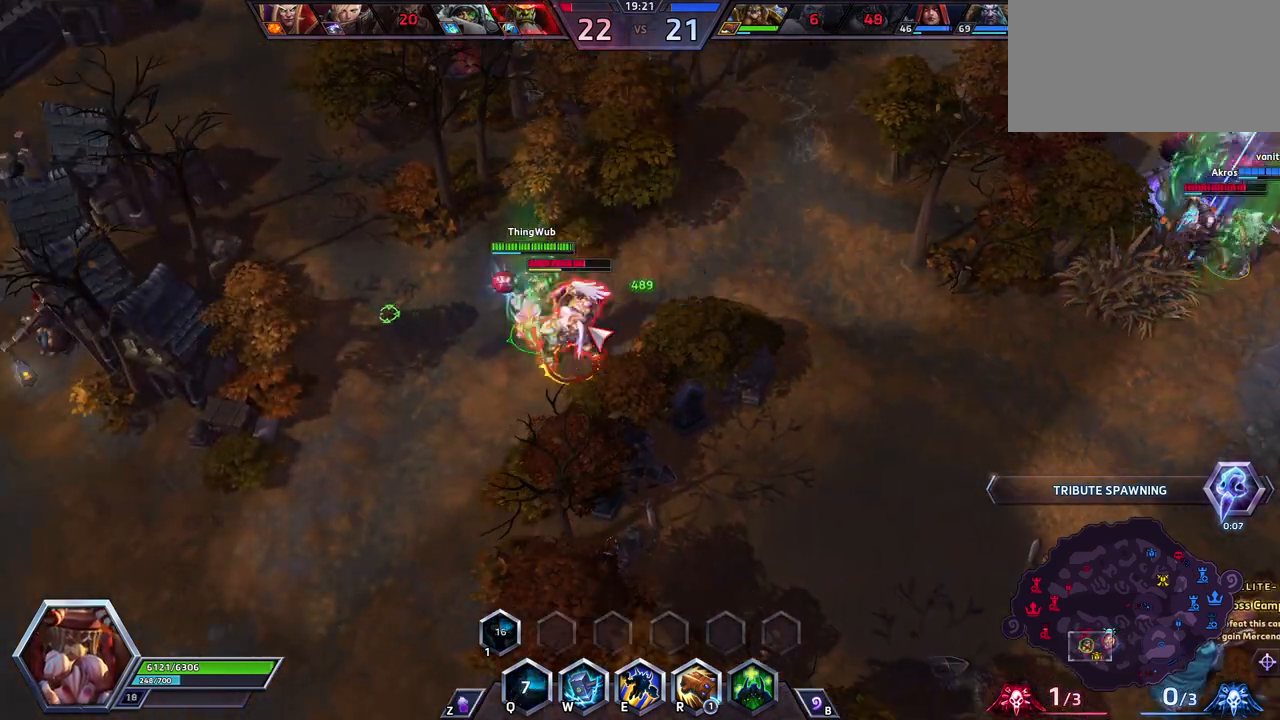
{"keys": ["w"], "events": [[33, "space", "down"], [267, "space", "up"], [267, "w", "down"], [367, "w", "up"], [400, "w", "down"]]}
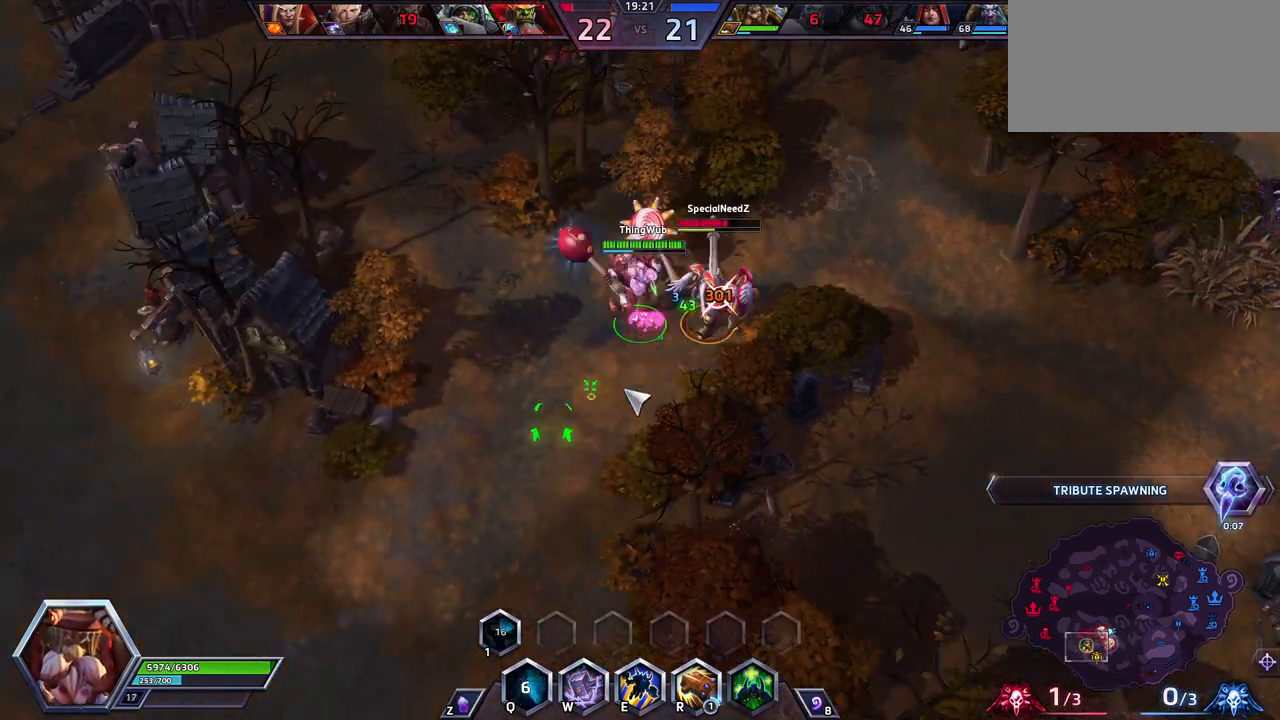
{"keys": [], "events": [[100, "w", "up"]]}
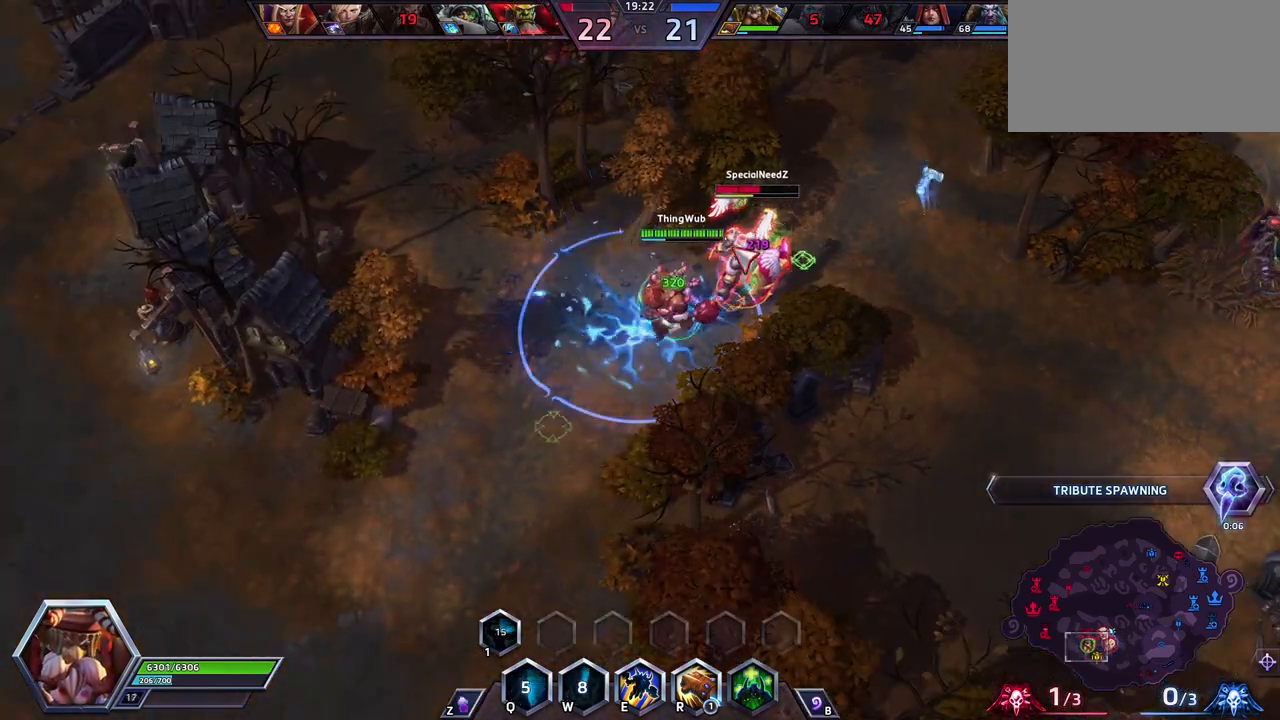
{"keys": ["space"], "events": [[117, "a", "down"], [200, "a", "up"], [250, "a", "down"], [350, "a", "up"], [350, "space", "down"]]}